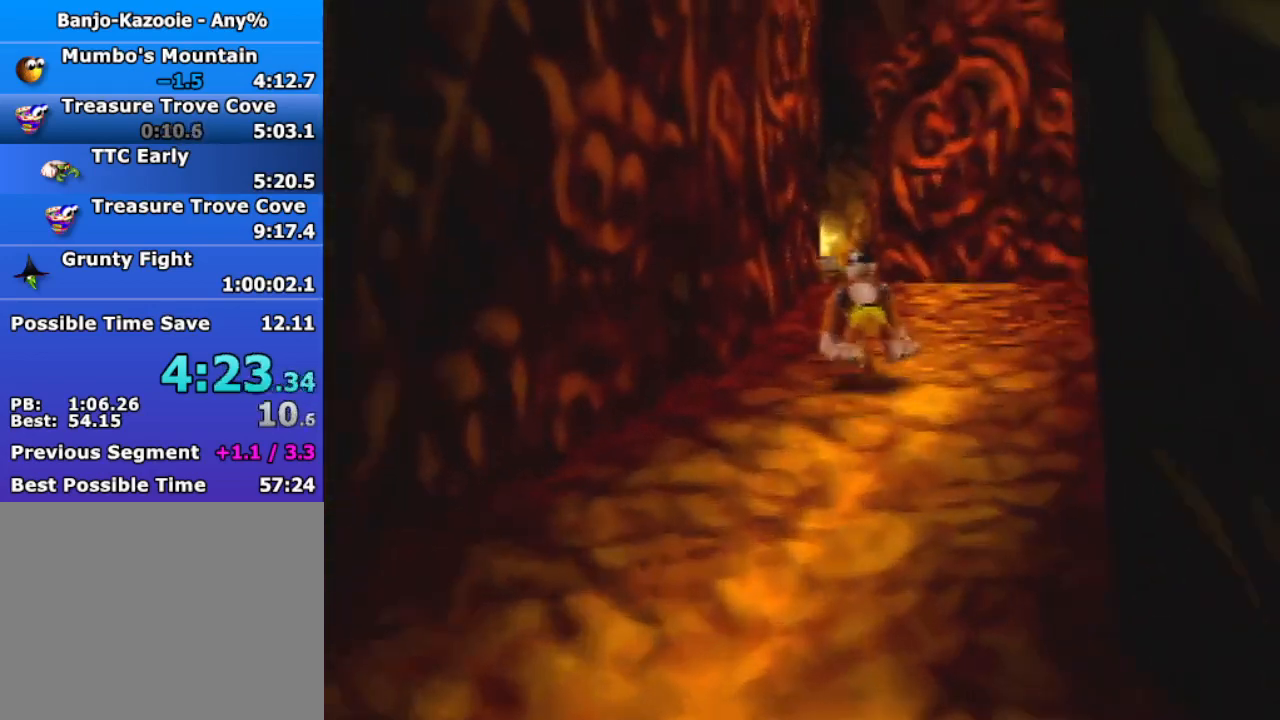
Gameplay with a controller (Nintendo layout); each line is a JSON object with the inputs held at the frame after it. "events" lists button and stick changes between this image and that frame as [ms after this image, input, new state], when the widget could be followed in between. Not read: L3 R3.
{"buttons": ["A", "Z"], "left_stick": "up", "events": [[67, "A", "down"], [200, "A", "up"], [267, "A", "down"], [333, "A", "up"], [467, "A", "down"]]}
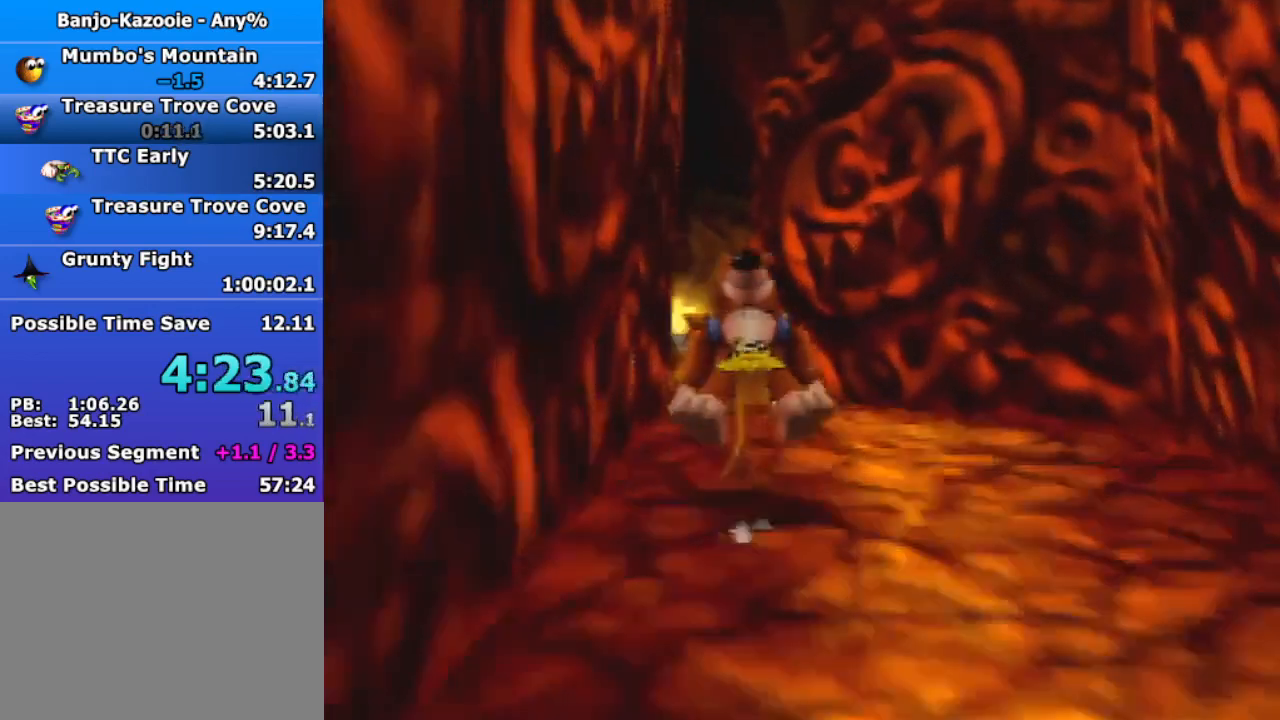
{"buttons": ["Z"], "left_stick": "up", "events": [[33, "A", "up"], [267, "A", "down"], [333, "A", "up"]]}
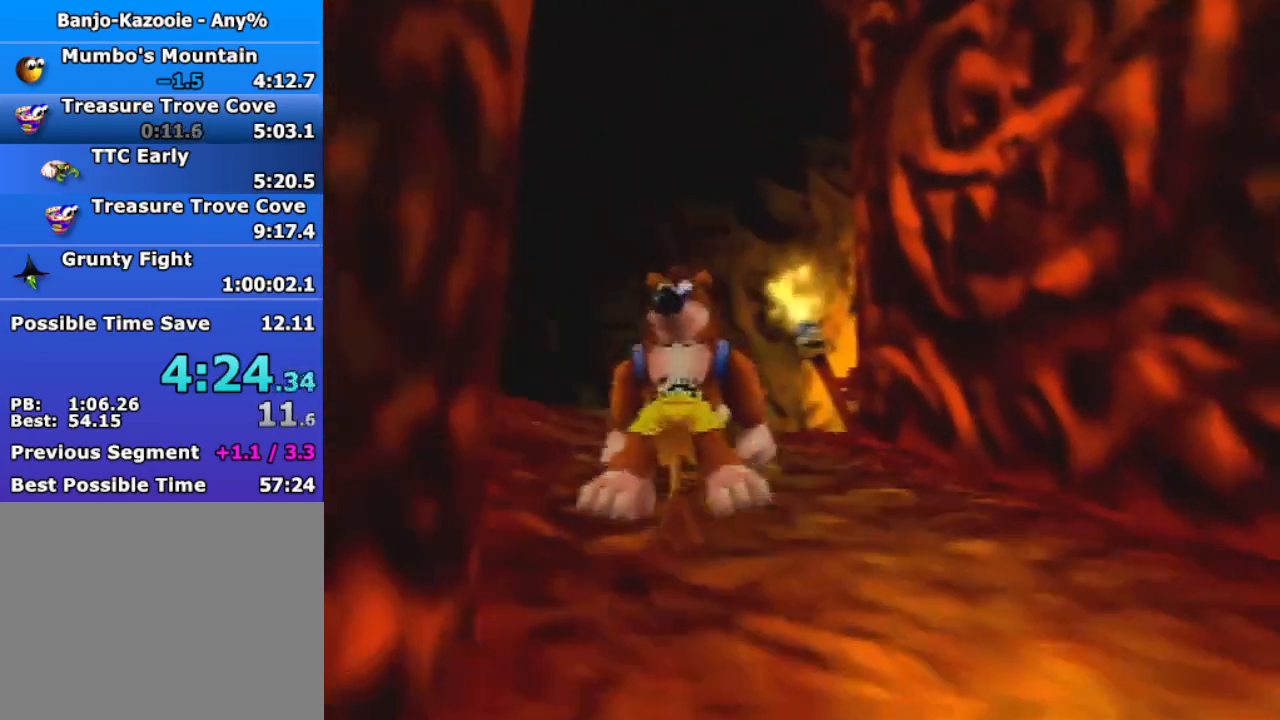
{"buttons": ["Z"], "left_stick": "up", "events": [[167, "A", "down"], [233, "A", "up"]]}
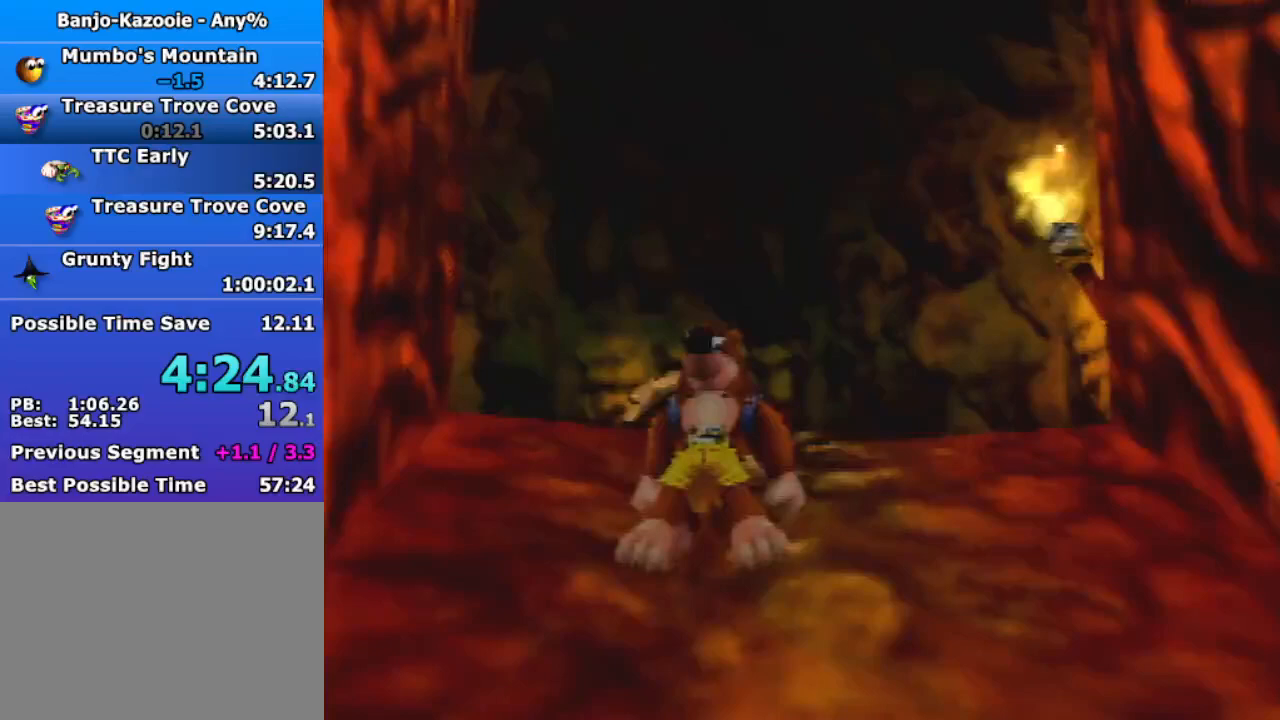
{"buttons": ["A", "Z"], "left_stick": "up", "events": [[67, "A", "down"], [100, "A", "up"], [500, "A", "down"]]}
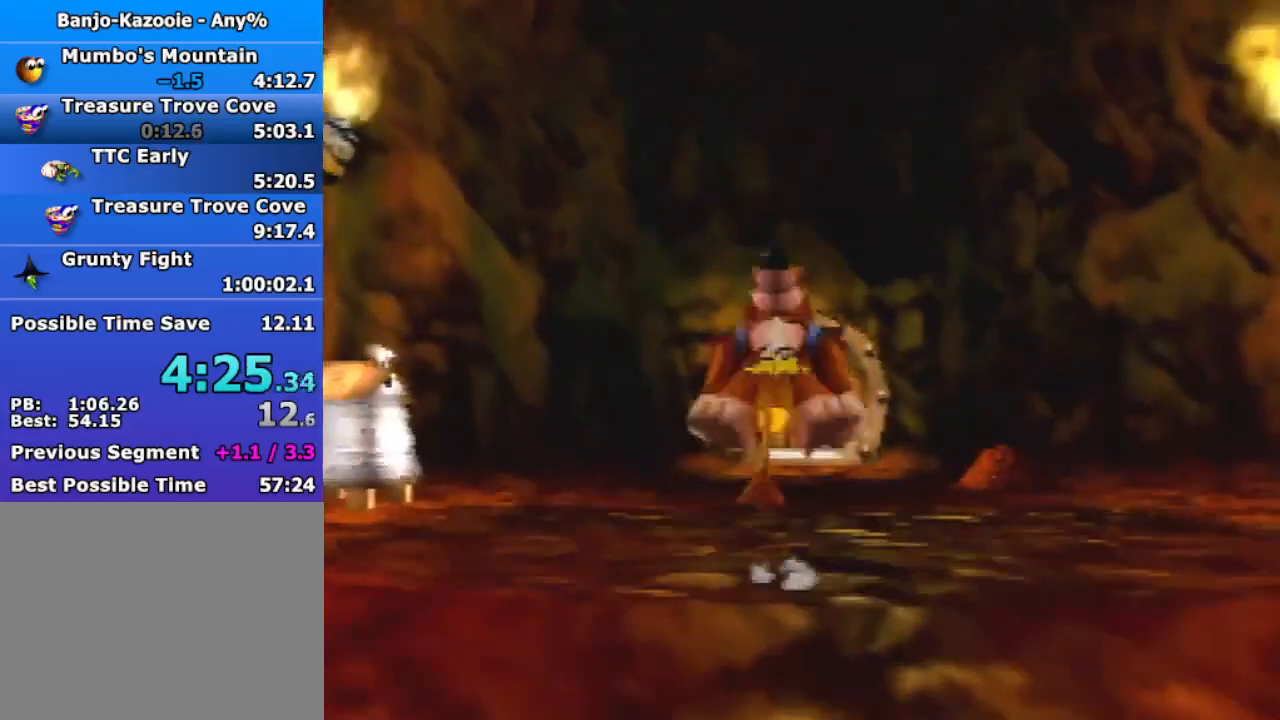
{"buttons": ["Z"], "left_stick": "up", "events": [[67, "A", "up"]]}
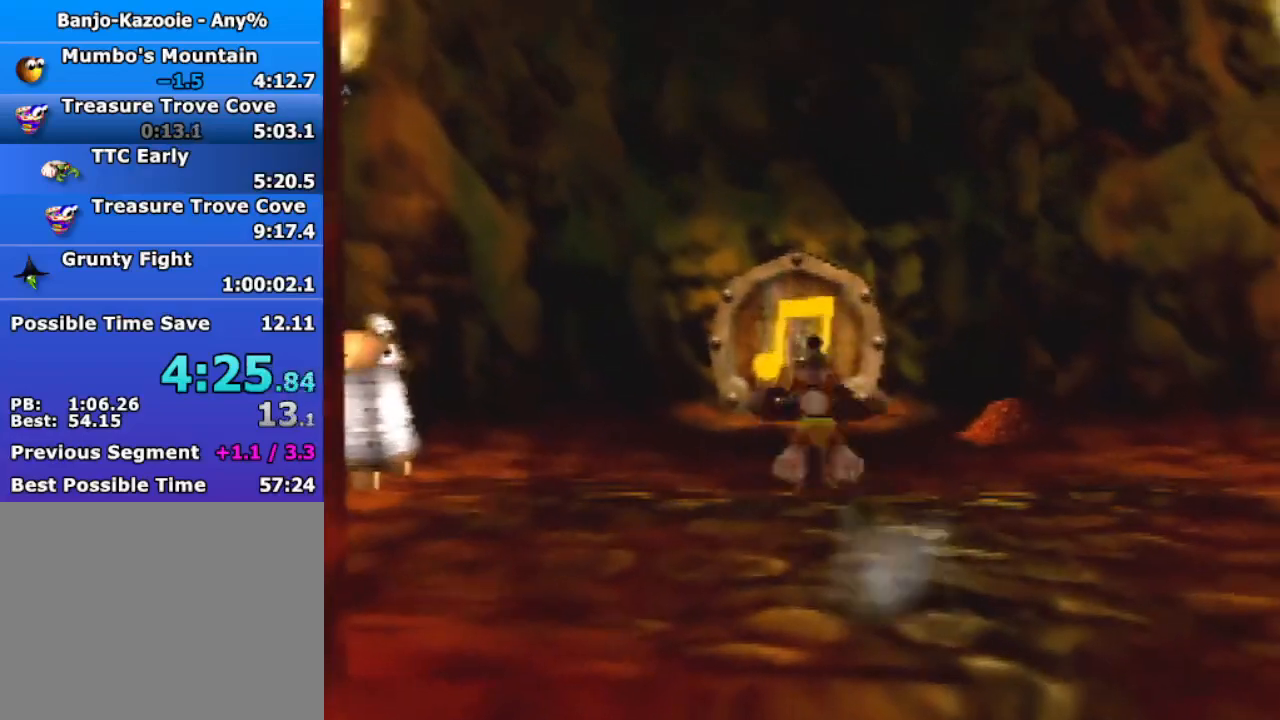
{"buttons": ["Z"], "left_stick": "up", "events": [[67, "A", "down"], [133, "A", "up"]]}
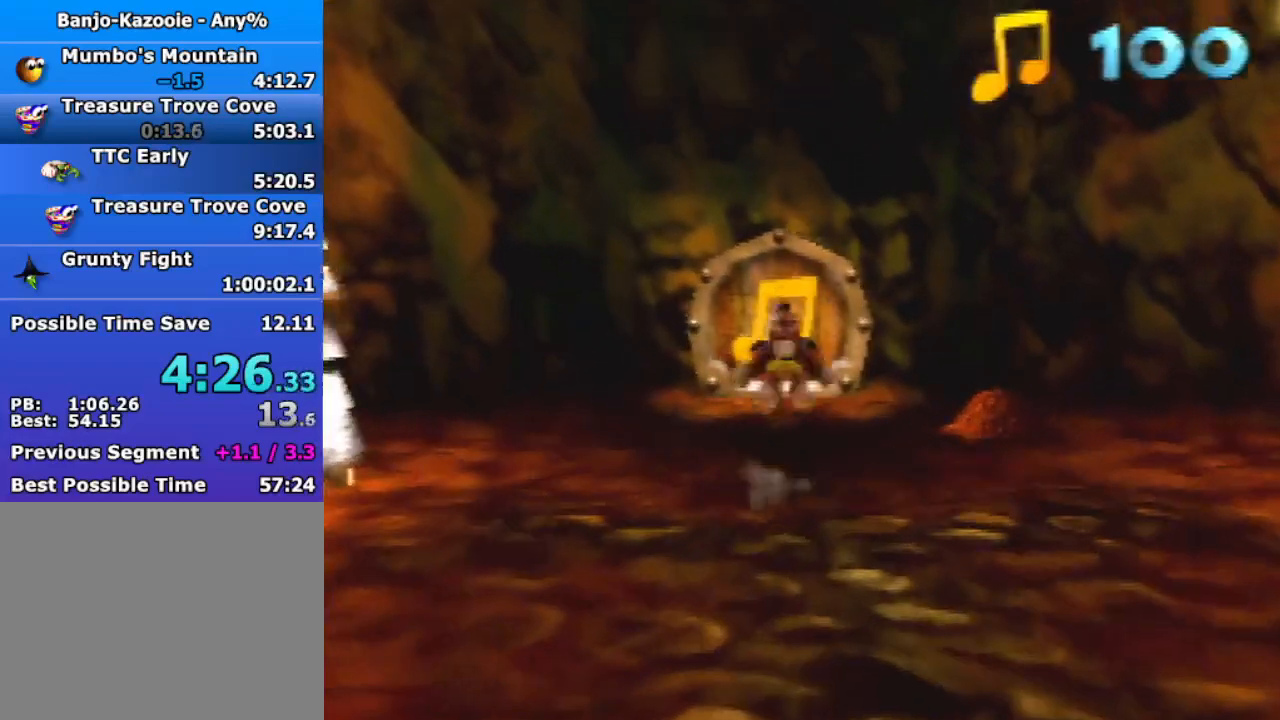
{"buttons": [], "left_stick": "up", "events": [[167, "A", "down"], [200, "A", "up"], [333, "Z", "up"], [433, "B", "down"], [500, "B", "up"]]}
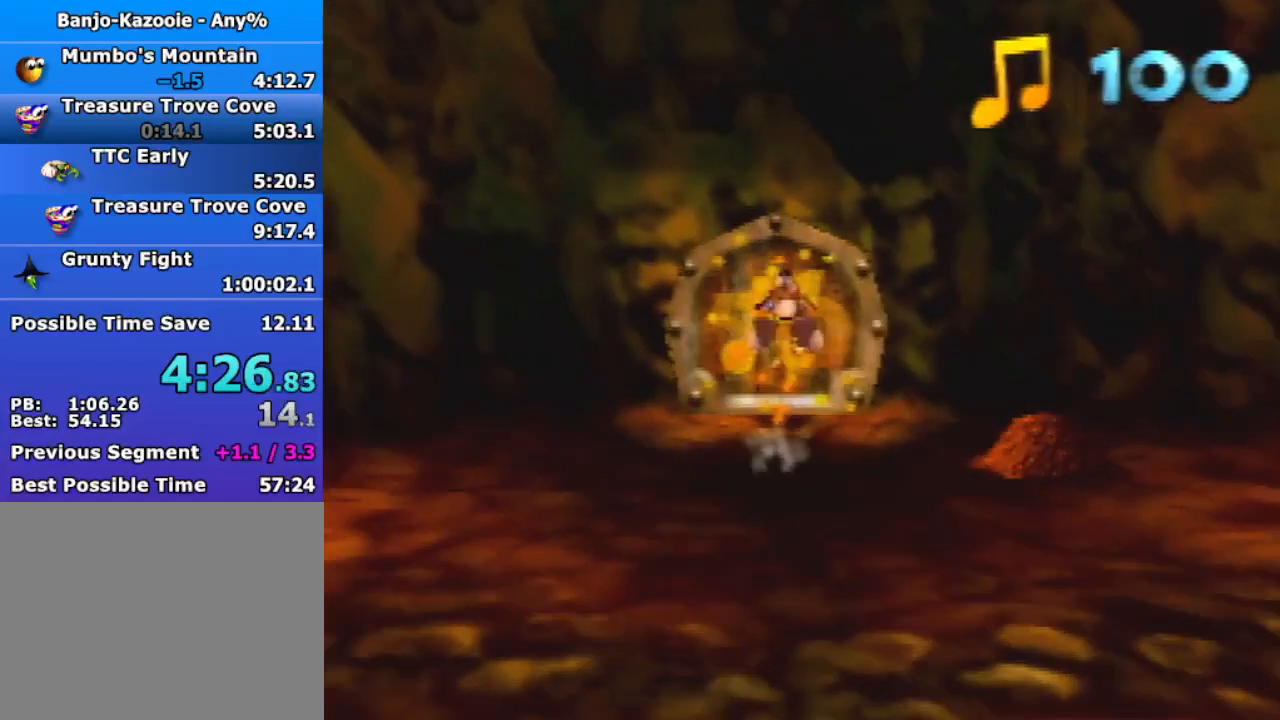
{"buttons": [], "left_stick": "center", "events": [[367, "left_stick", "center"]]}
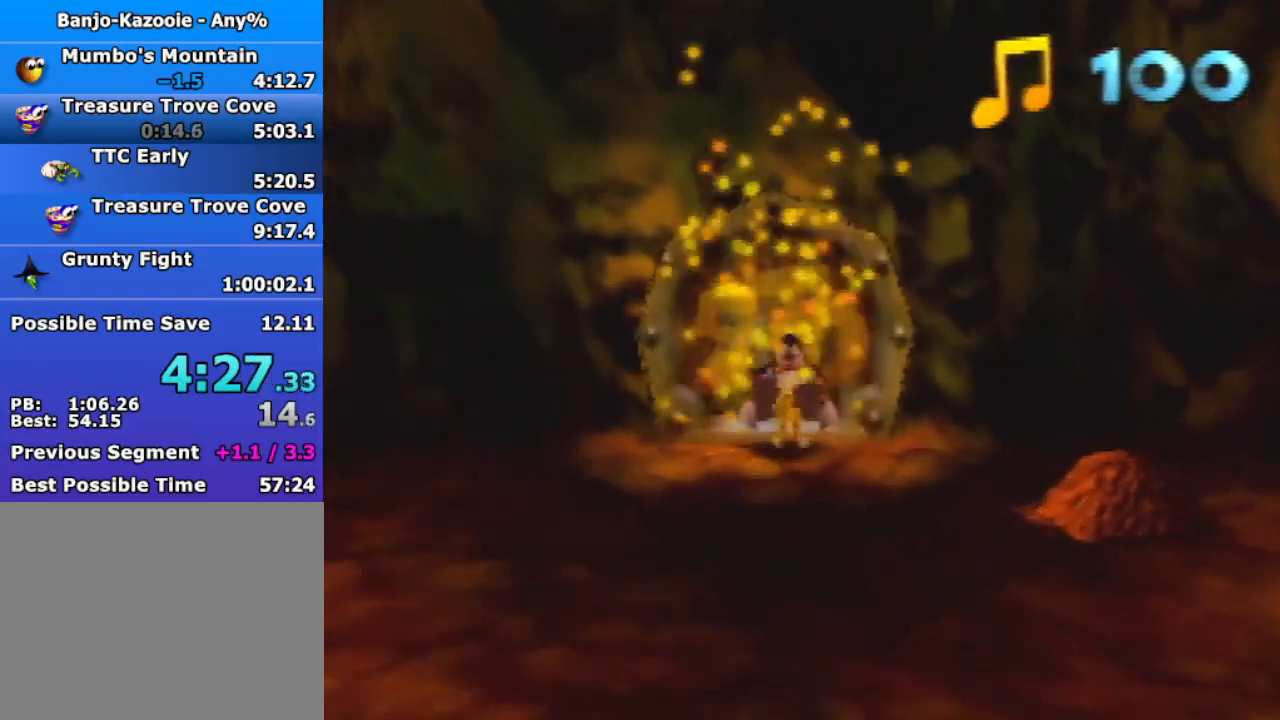
{"buttons": ["R1"], "left_stick": "center", "events": [[400, "Z", "down"], [467, "R1", "down"], [500, "Z", "up"]]}
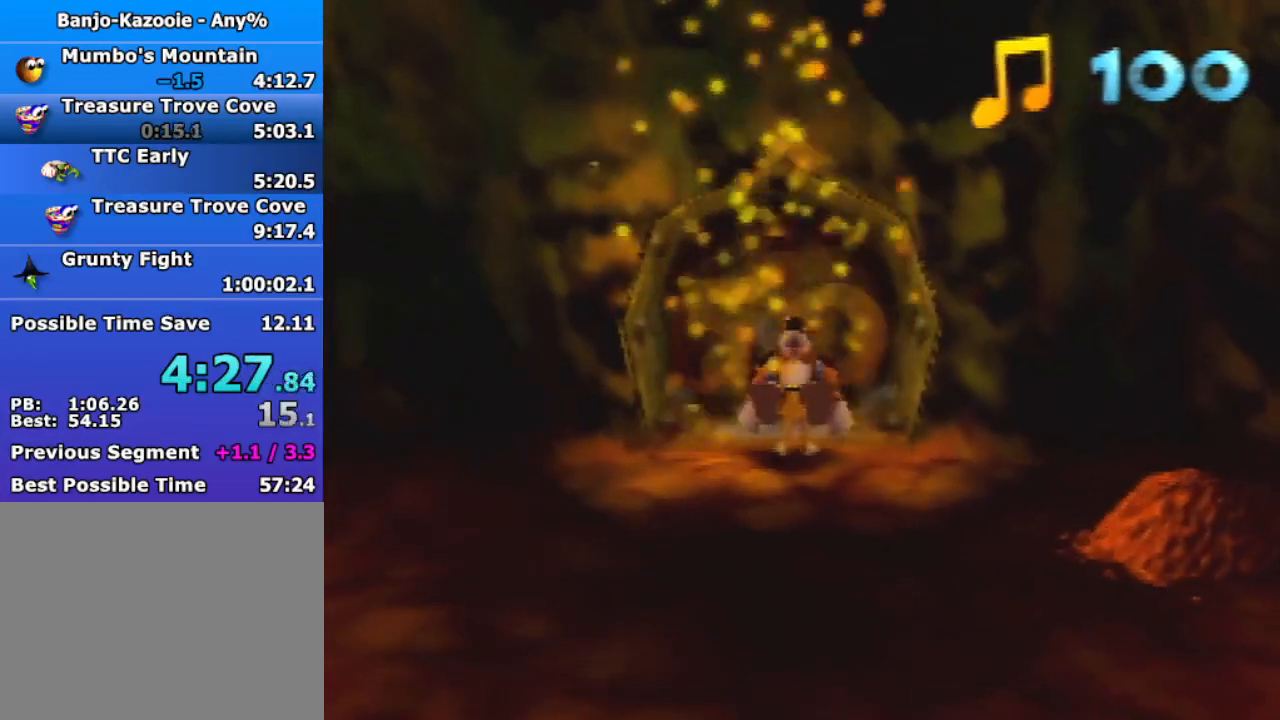
{"buttons": ["R1"], "left_stick": "center", "events": [[33, "R1", "up"], [467, "R1", "down"]]}
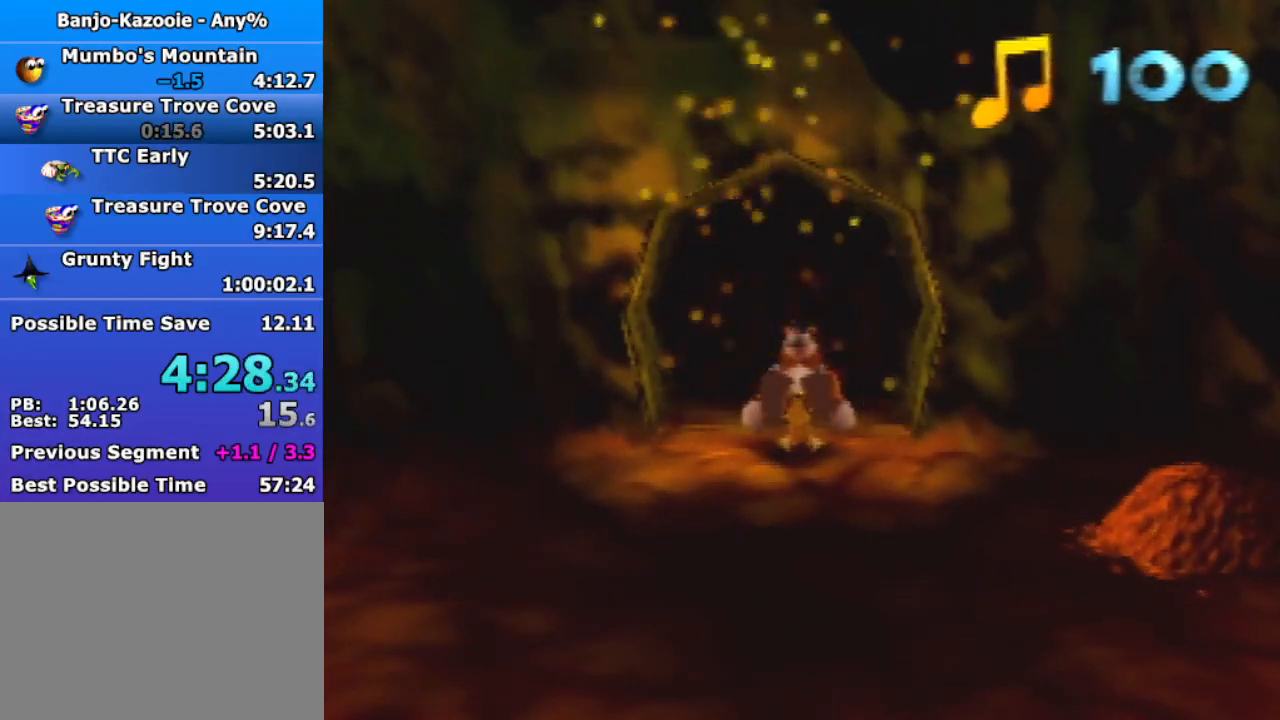
{"buttons": [], "left_stick": "center", "events": [[33, "R1", "up"]]}
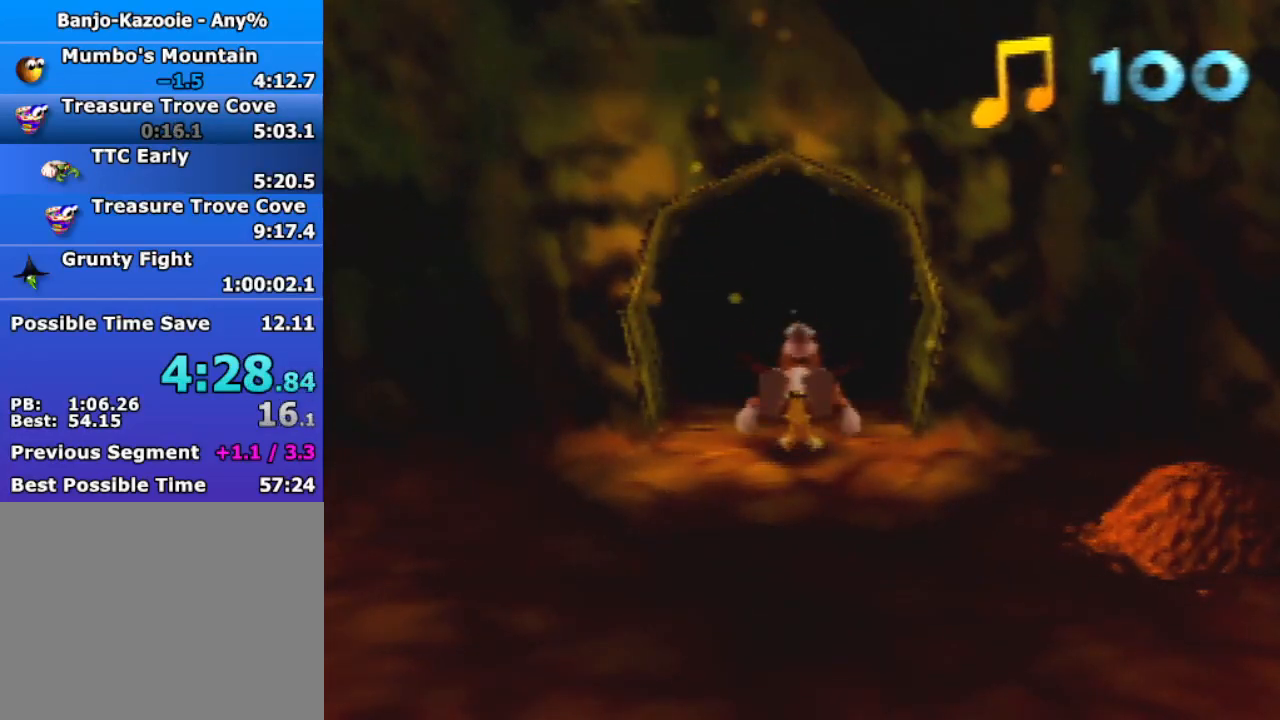
{"buttons": [], "left_stick": "center", "events": []}
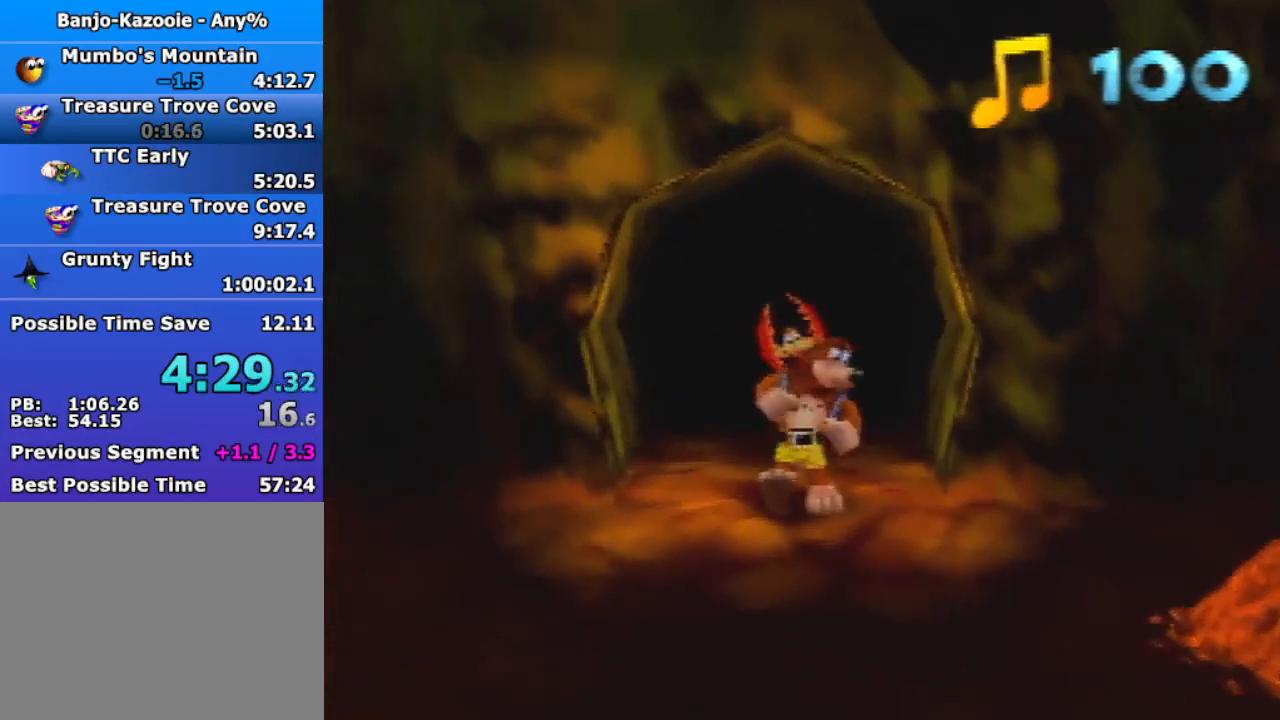
{"buttons": [], "left_stick": "center", "events": [[67, "R1", "down"], [133, "R1", "up"], [300, "R1", "down"], [367, "R1", "up"]]}
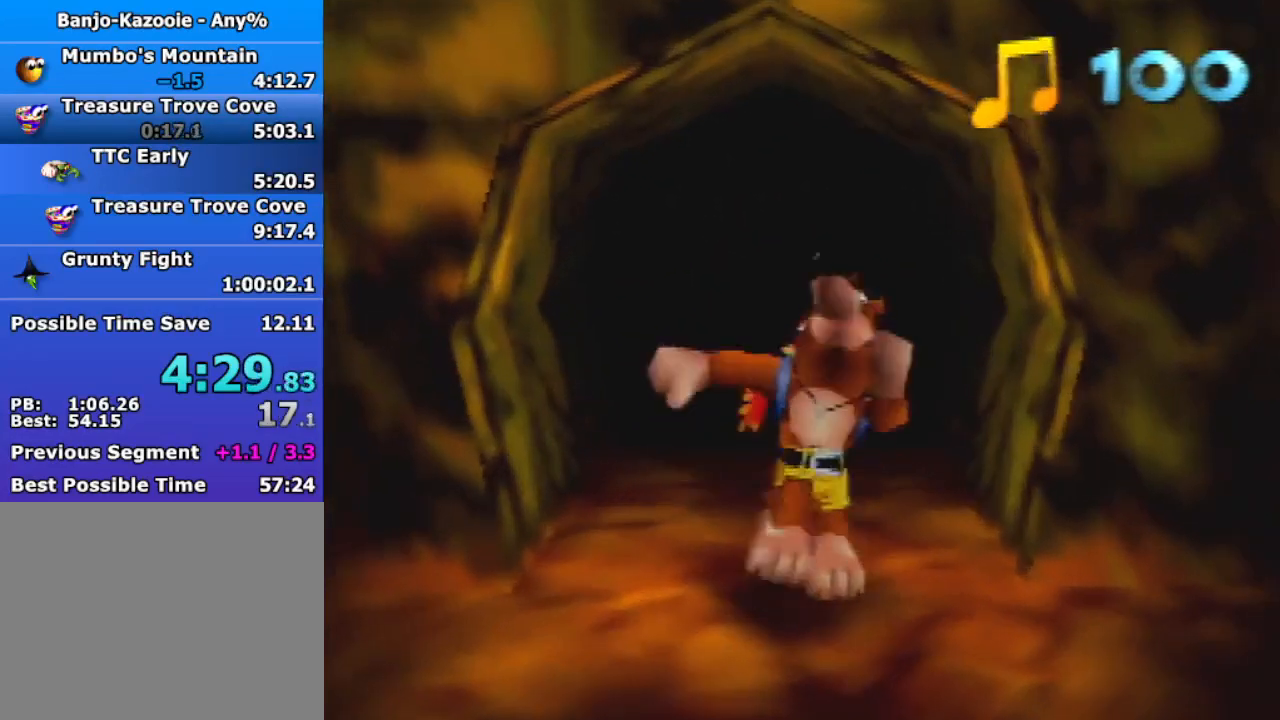
{"buttons": [], "left_stick": "center", "events": [[33, "R1", "down"], [100, "R1", "up"], [400, "R1", "down"], [500, "R1", "up"]]}
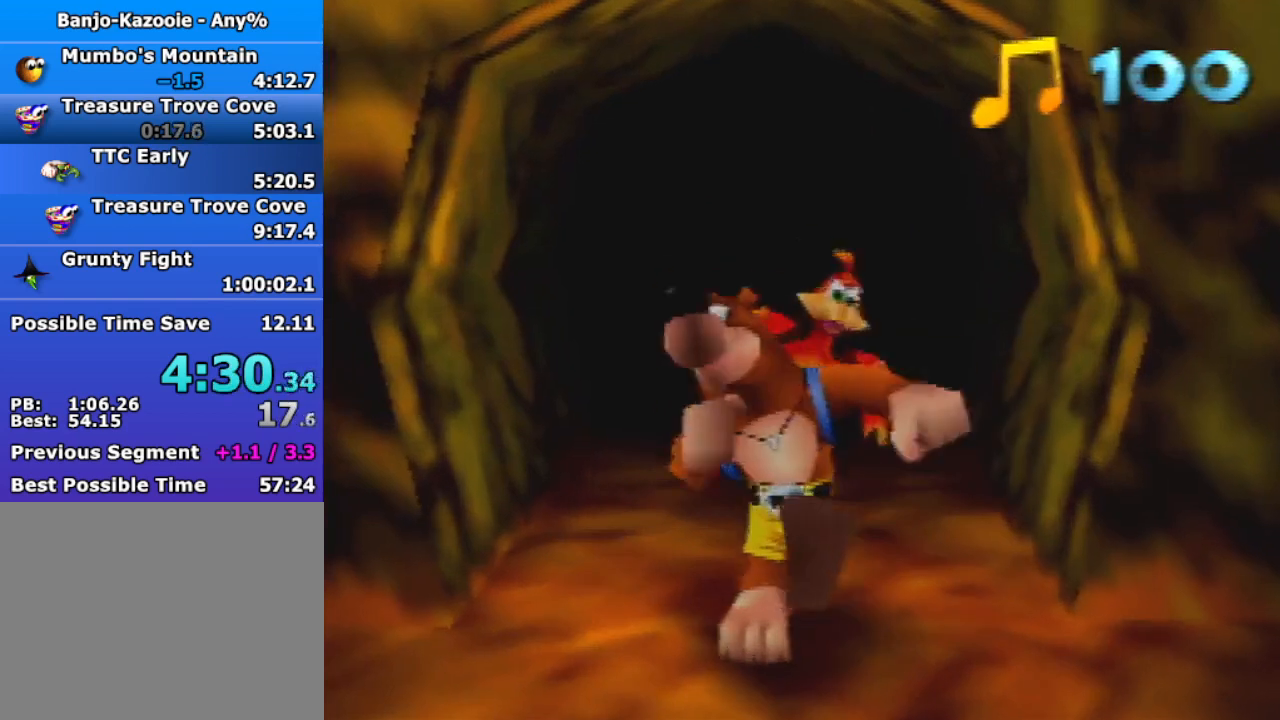
{"buttons": ["R1"], "left_stick": "center", "events": [[300, "Z", "down"], [467, "R1", "down"], [467, "Z", "up"]]}
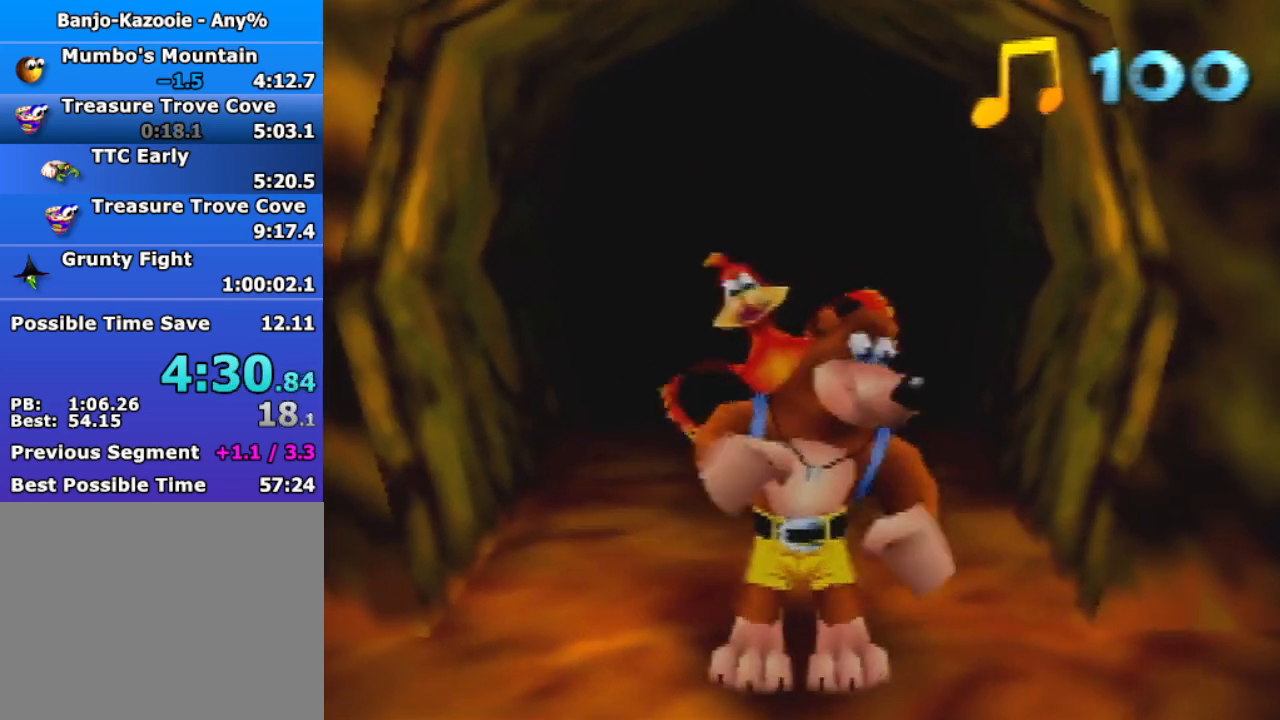
{"buttons": [], "left_stick": "up", "events": [[33, "R1", "up"], [233, "left_stick", "up"]]}
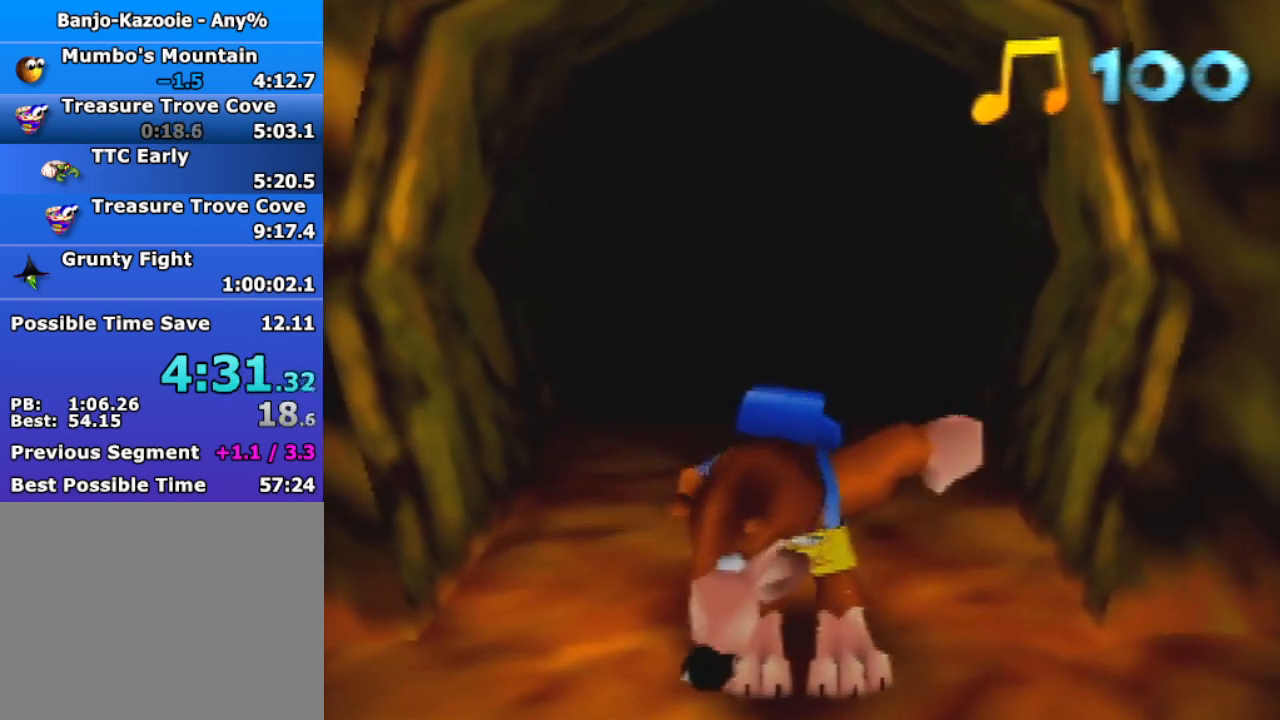
{"buttons": ["B", "R1"], "left_stick": "up", "events": [[300, "R1", "down"], [367, "B", "down"]]}
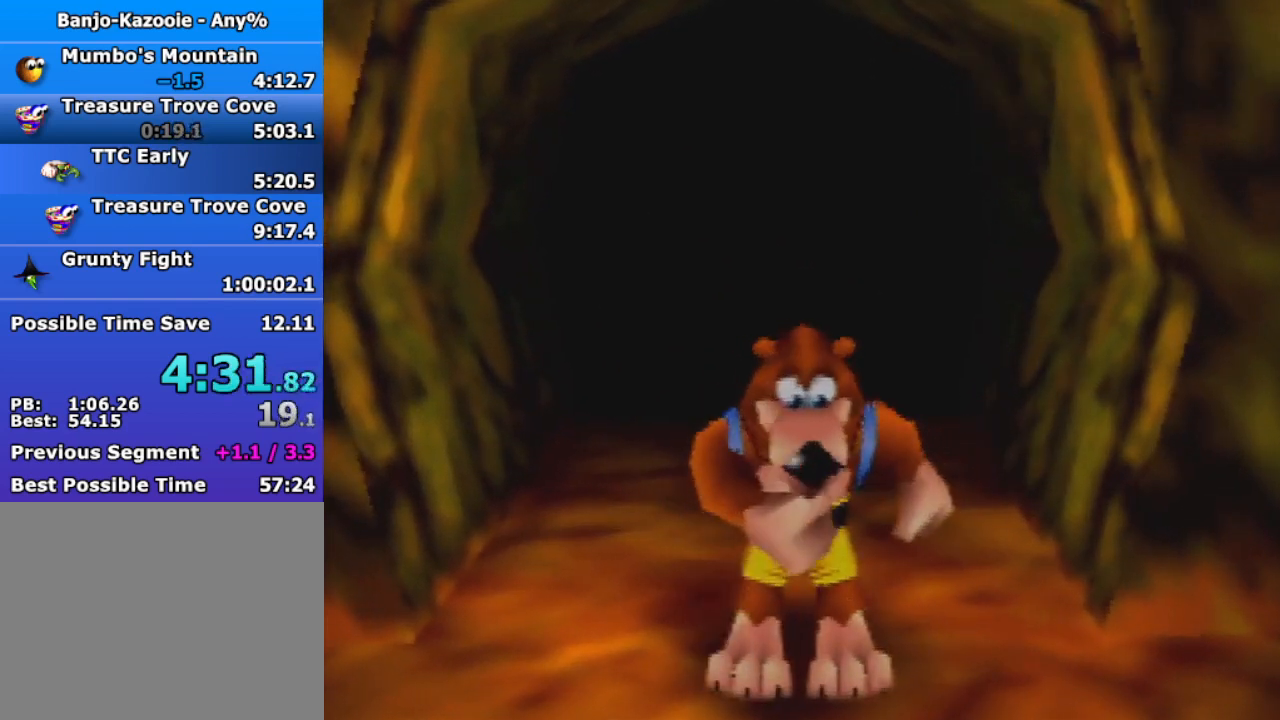
{"buttons": [], "left_stick": "up", "events": [[67, "R1", "up"], [100, "B", "up"], [267, "A", "down"], [267, "R1", "down"], [400, "A", "up"], [433, "R1", "up"]]}
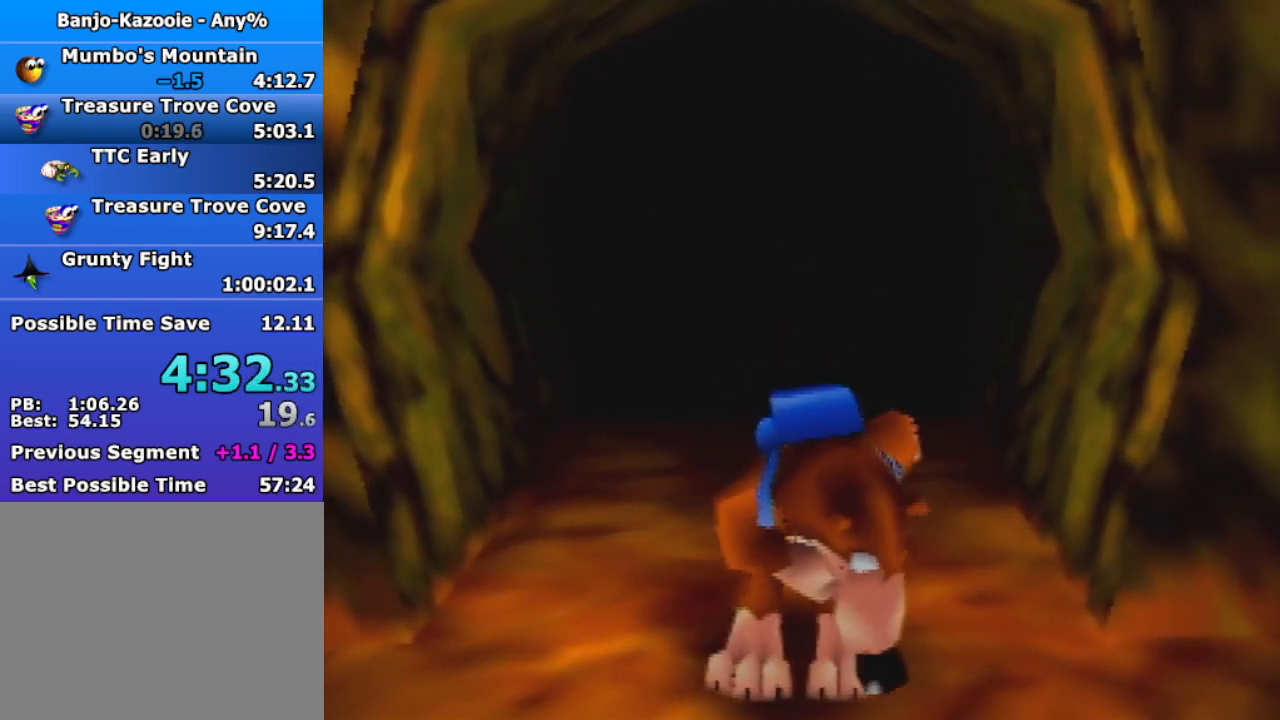
{"buttons": [], "left_stick": "up", "events": []}
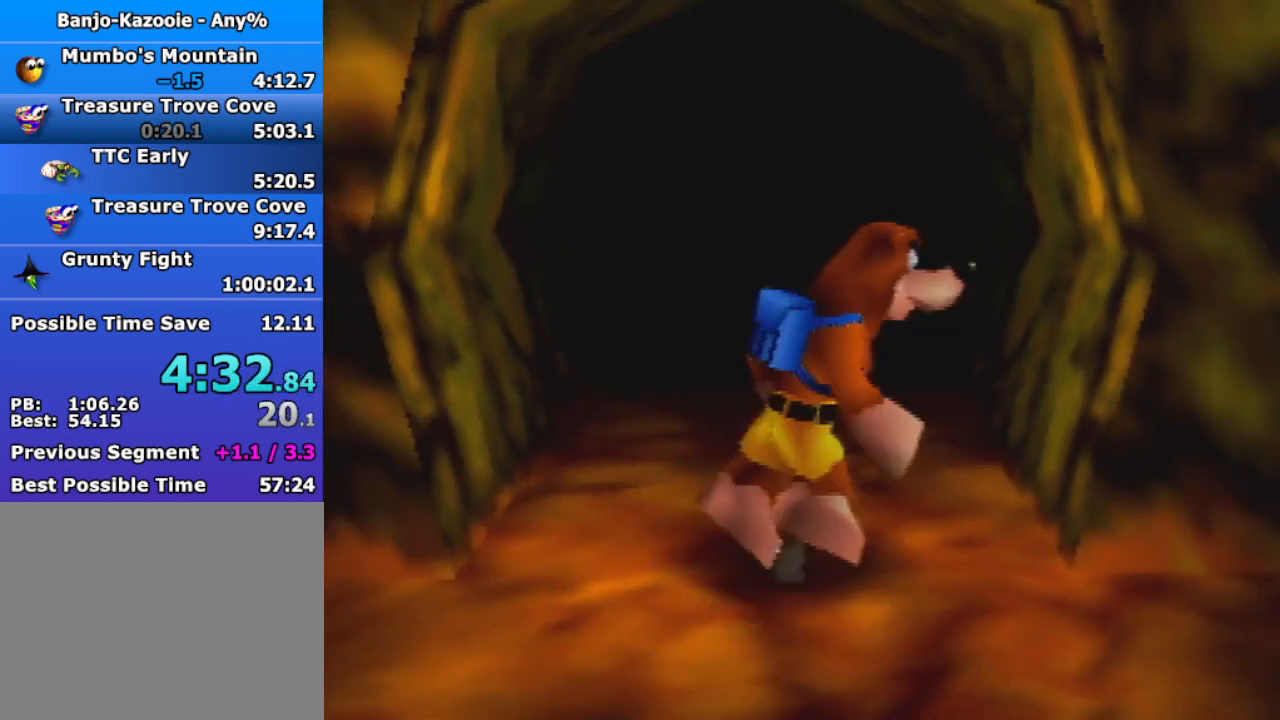
{"buttons": ["Z", "C_LEFT"], "left_stick": "up", "events": [[300, "Z", "down"], [400, "C_LEFT", "down"]]}
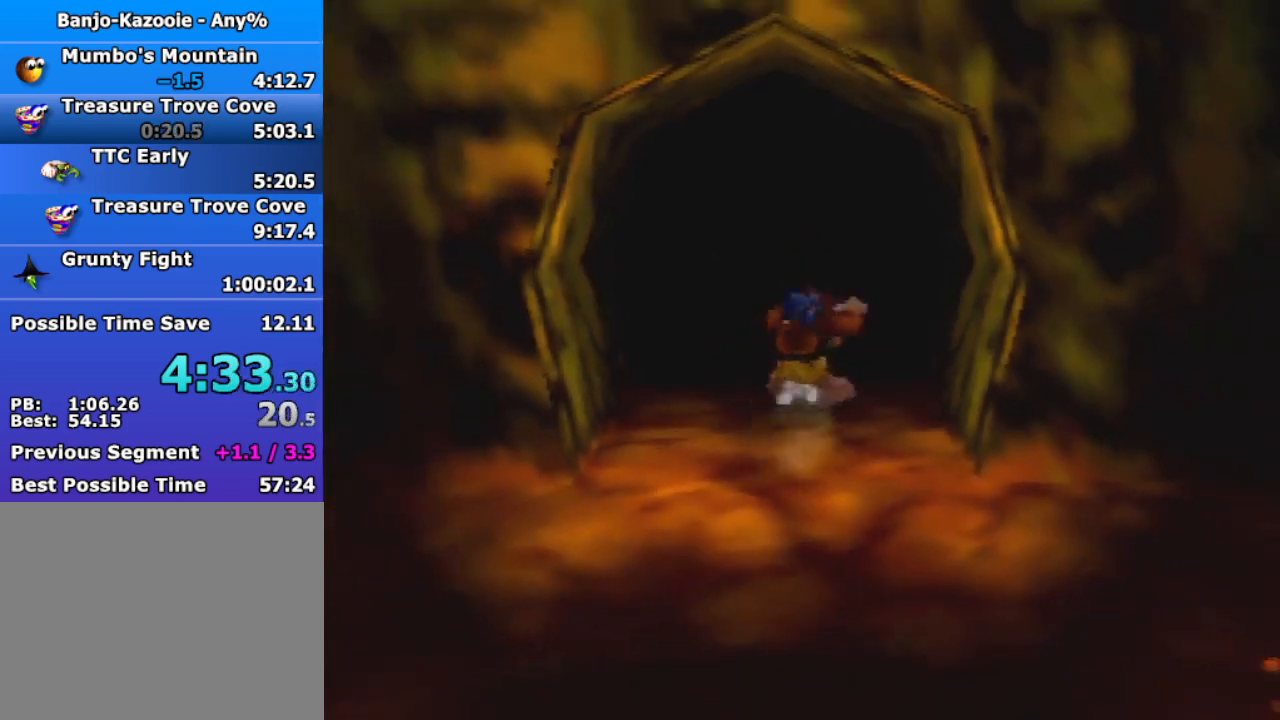
{"buttons": ["Z"], "left_stick": "center", "events": [[33, "C_LEFT", "up"], [433, "left_stick", "center"]]}
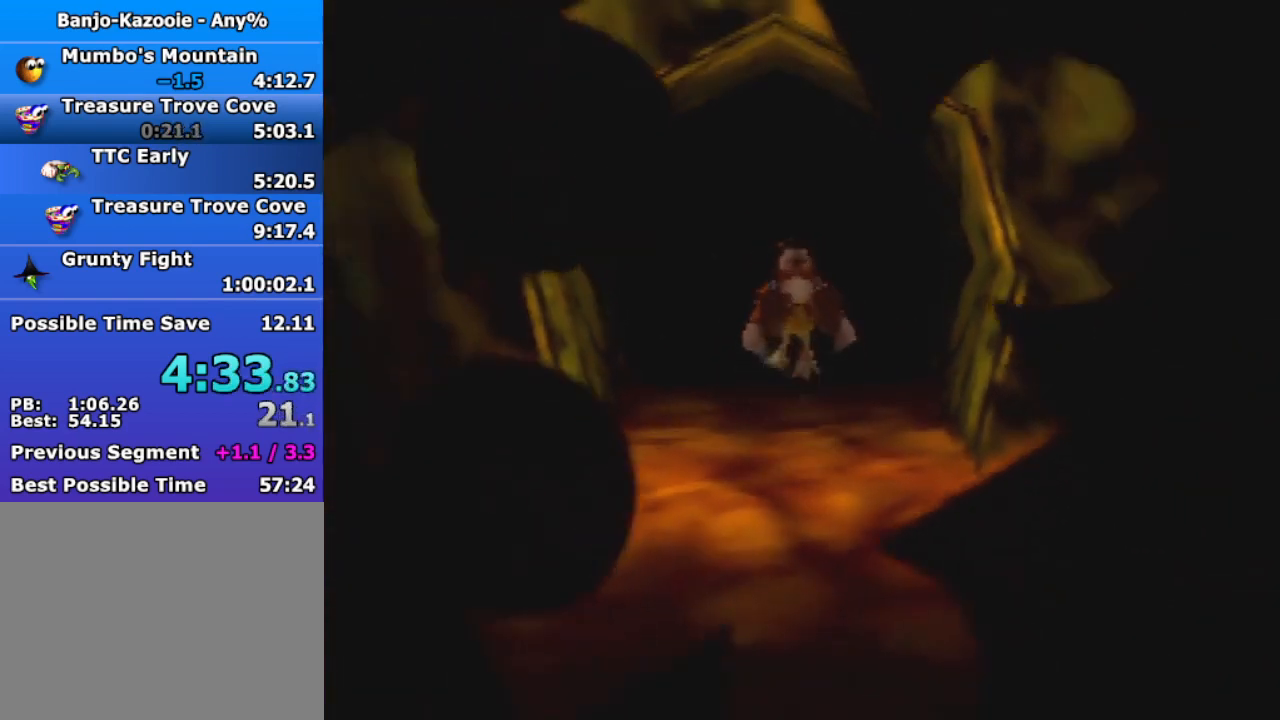
{"buttons": ["Z"], "left_stick": "down", "events": [[167, "left_stick", "down"]]}
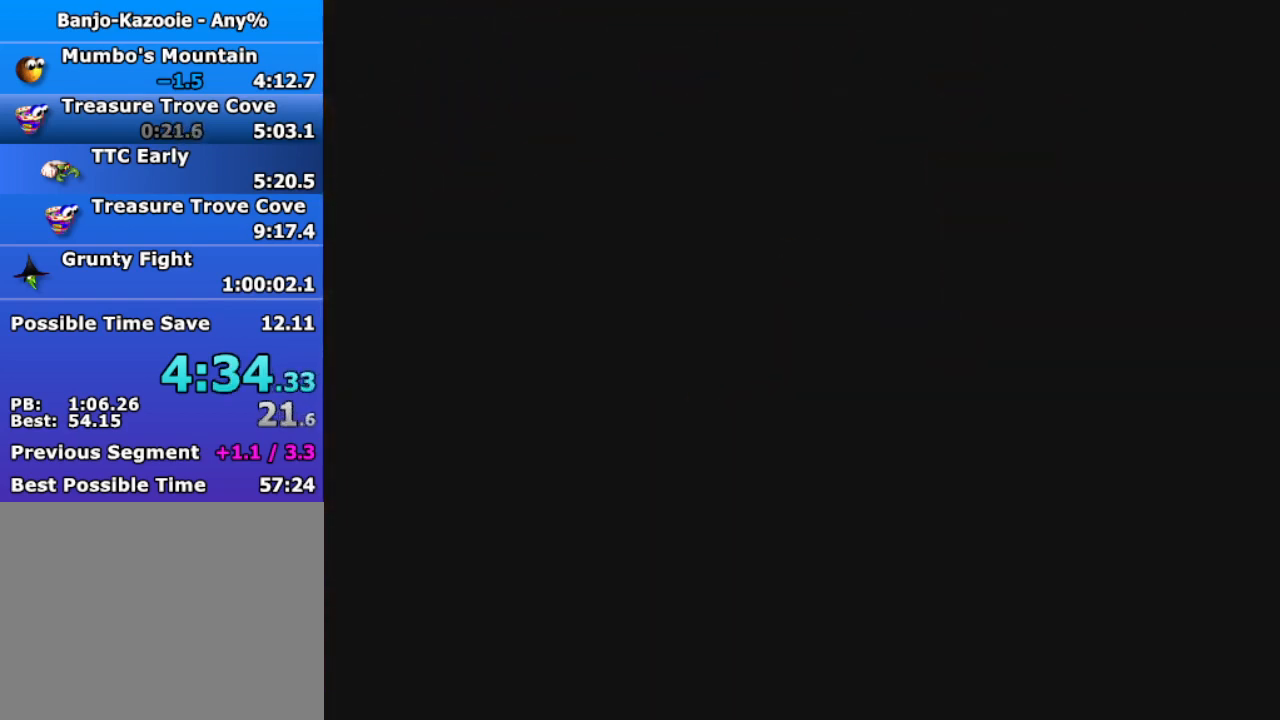
{"buttons": ["R1", "Z"], "left_stick": "down", "events": [[500, "R1", "down"]]}
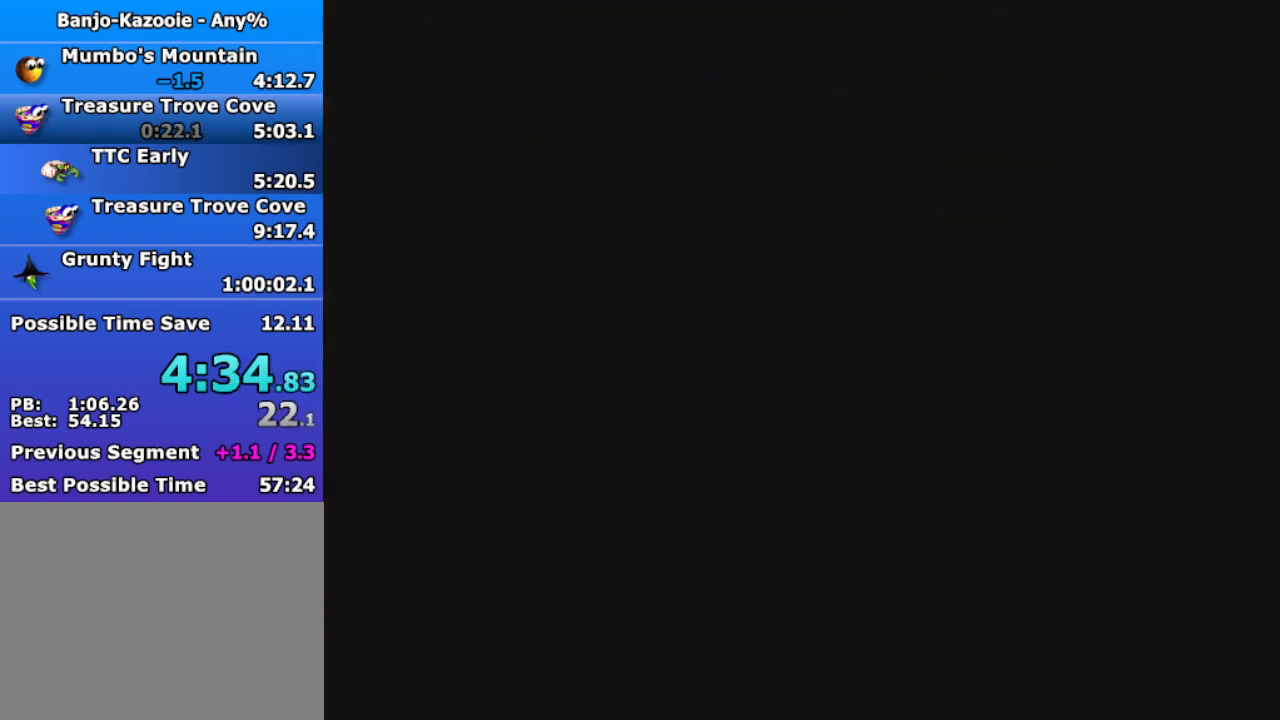
{"buttons": ["Z"], "left_stick": "down", "events": [[100, "R1", "up"], [167, "R1", "down"], [233, "R1", "up"]]}
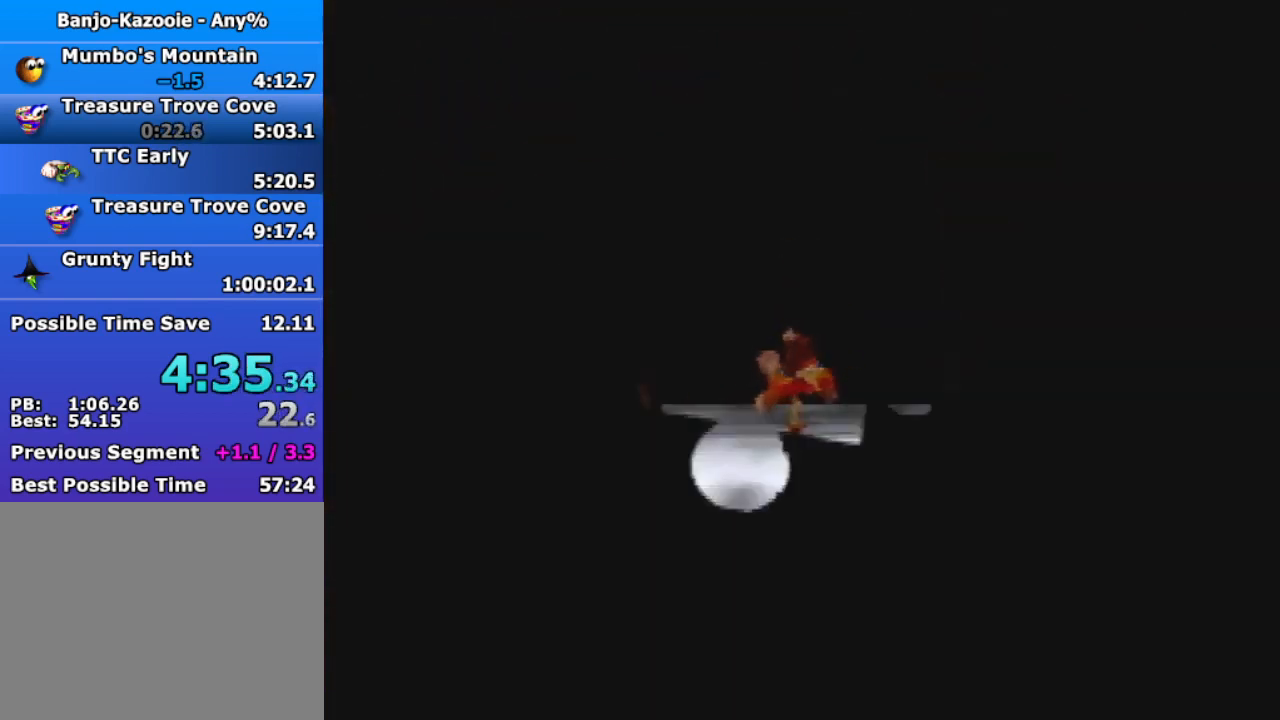
{"buttons": ["Z"], "left_stick": "down", "events": []}
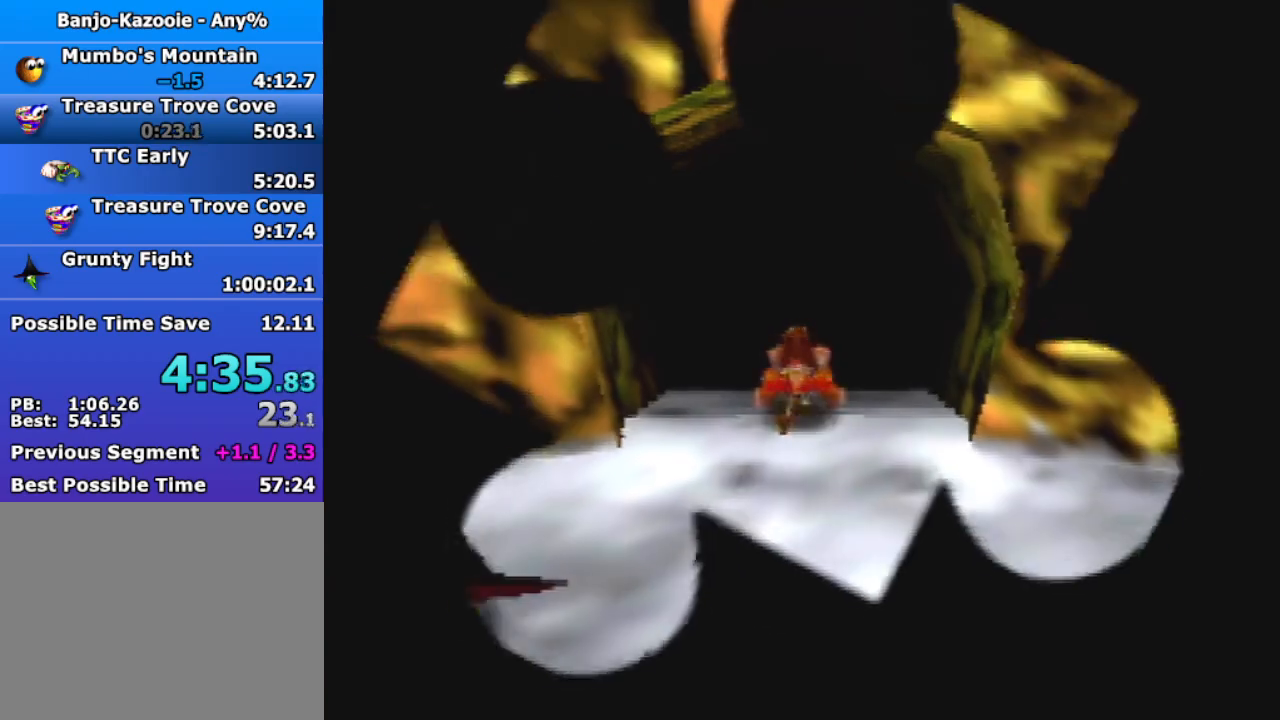
{"buttons": ["Z"], "left_stick": "down", "events": [[200, "A", "down"], [267, "A", "up"], [367, "A", "down"], [433, "A", "up"]]}
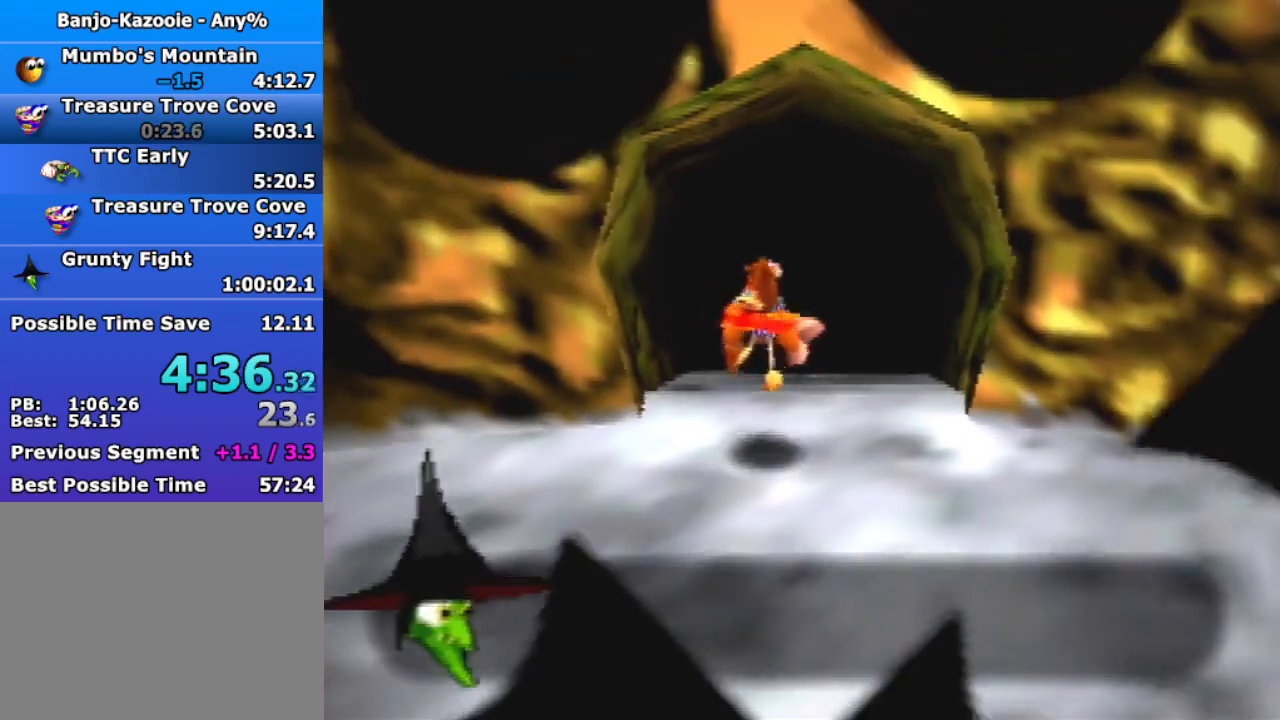
{"buttons": ["R1", "Z", "C_DOWN"], "left_stick": "down-left", "events": [[33, "A", "down"], [100, "A", "up"], [433, "left_stick", "down-left"], [500, "C_DOWN", "down"], [500, "R1", "down"]]}
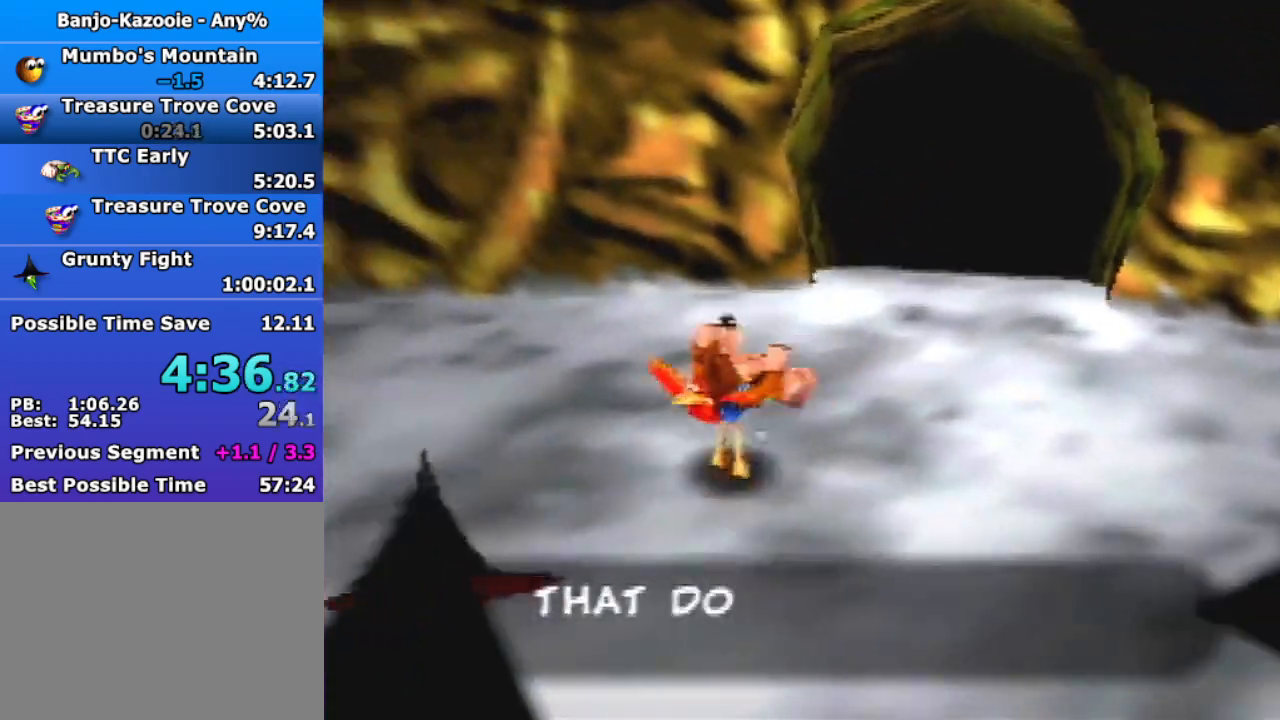
{"buttons": ["Z"], "left_stick": "left", "events": [[67, "A", "down"], [133, "C_DOWN", "up"], [133, "R1", "up"], [167, "A", "up"], [433, "left_stick", "left"]]}
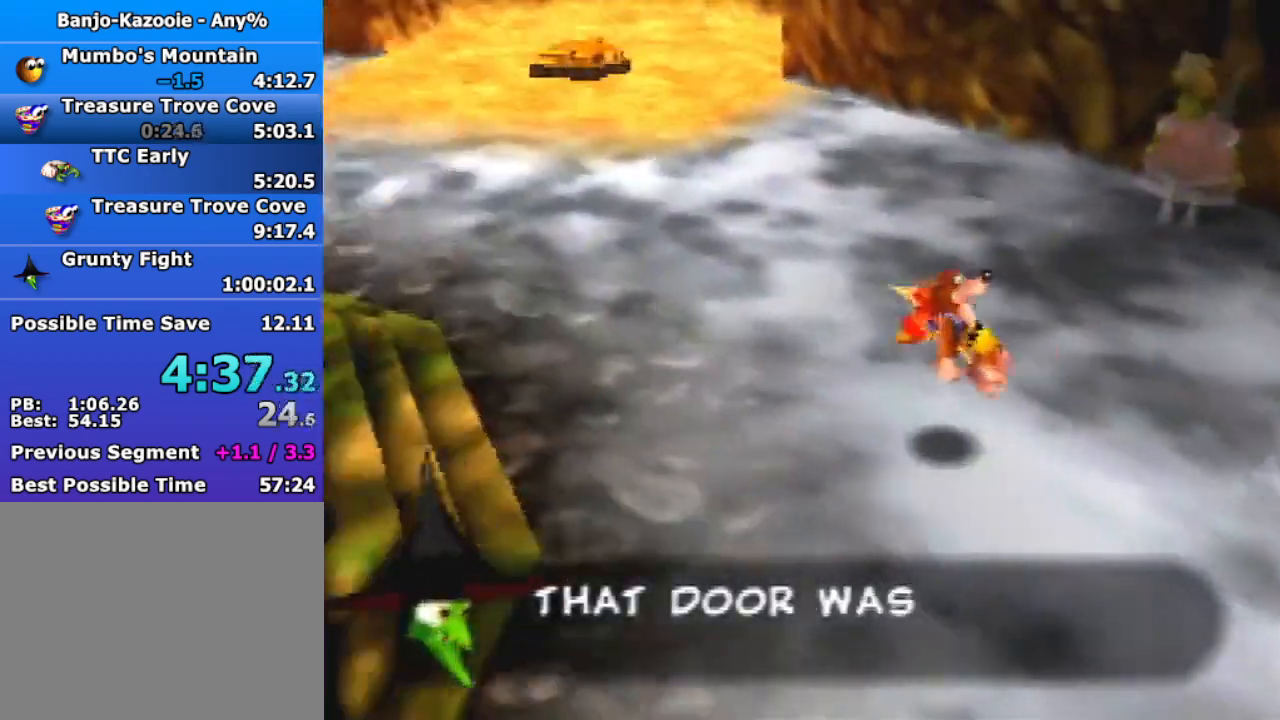
{"buttons": ["Z"], "left_stick": "up-left", "events": [[100, "left_stick", "up-left"], [167, "A", "down"], [200, "A", "up"], [367, "C_RIGHT", "down"], [467, "C_RIGHT", "up"]]}
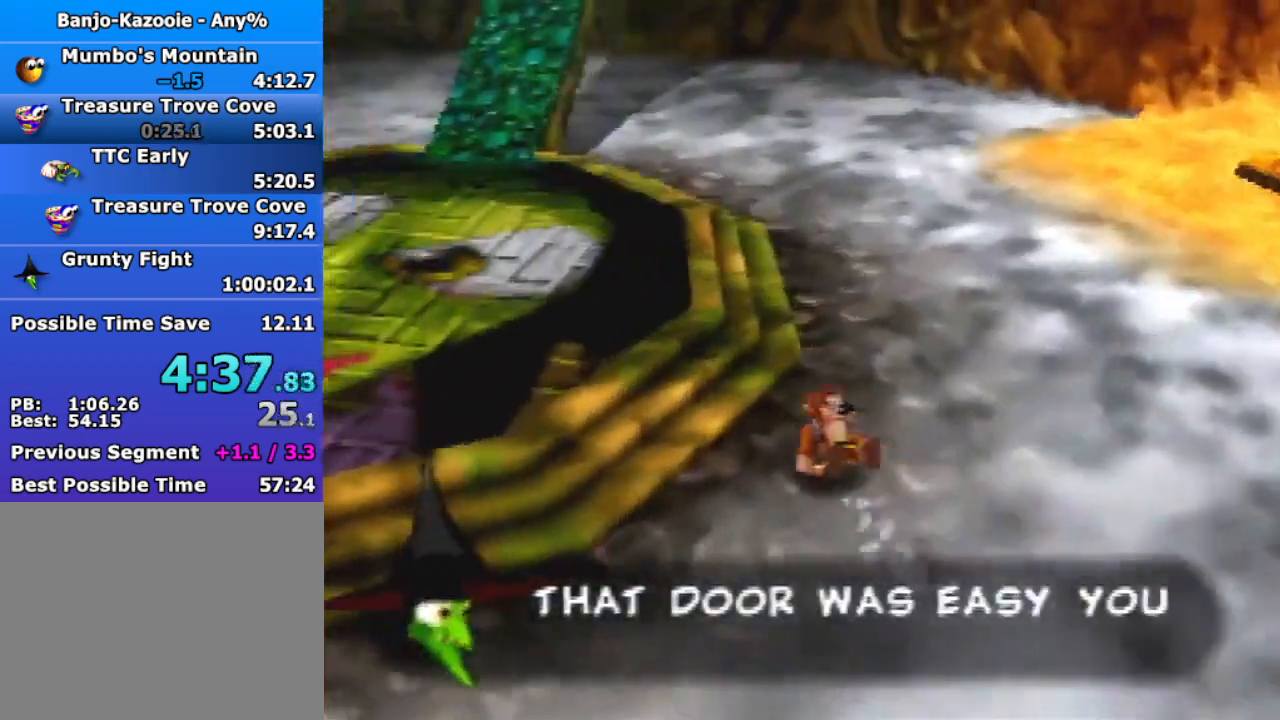
{"buttons": ["Z"], "left_stick": "up", "events": [[133, "A", "down"], [200, "left_stick", "up"], [300, "A", "up"]]}